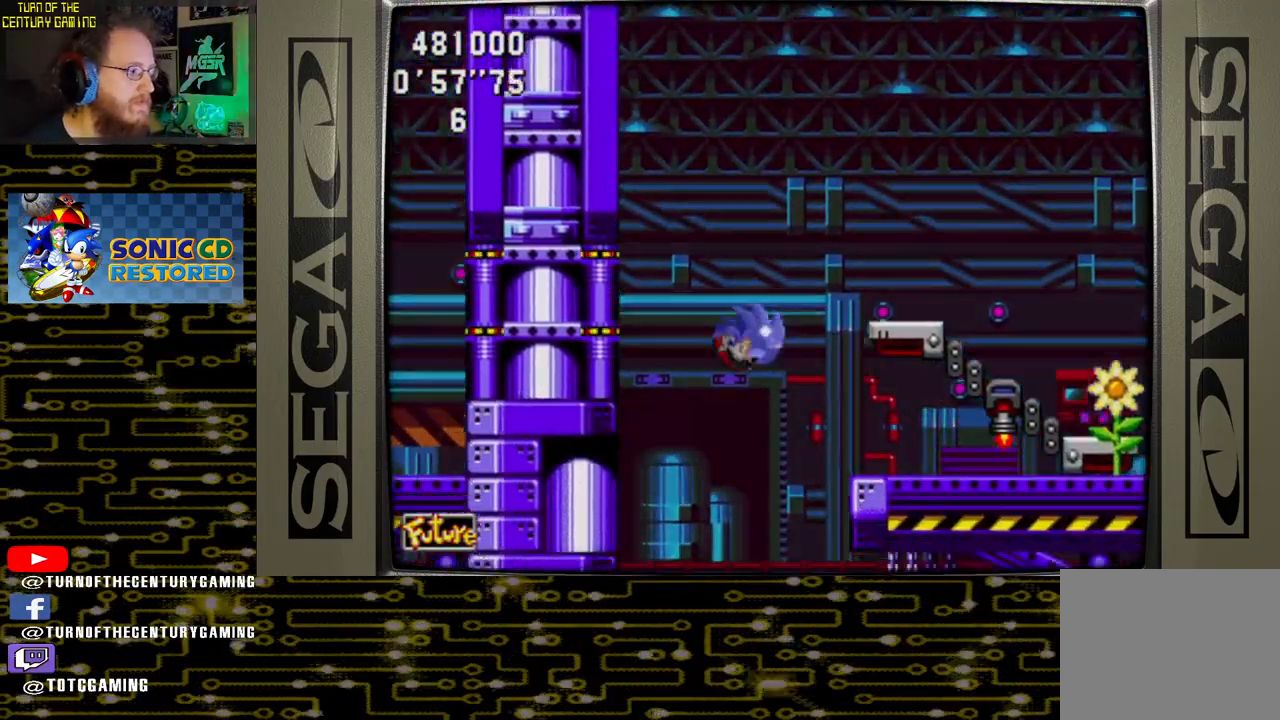
Gameplay with a controller (PlayStation layout); each line is a JSON object with the inputs held at the frame after it. "events" lists button and stick changes between this image and that frame as [ms after this image, input, new state], when the widget could be followed in between.
{"buttons": ["DPAD_RIGHT"], "left_stick": "center", "right_stick": "center", "events": []}
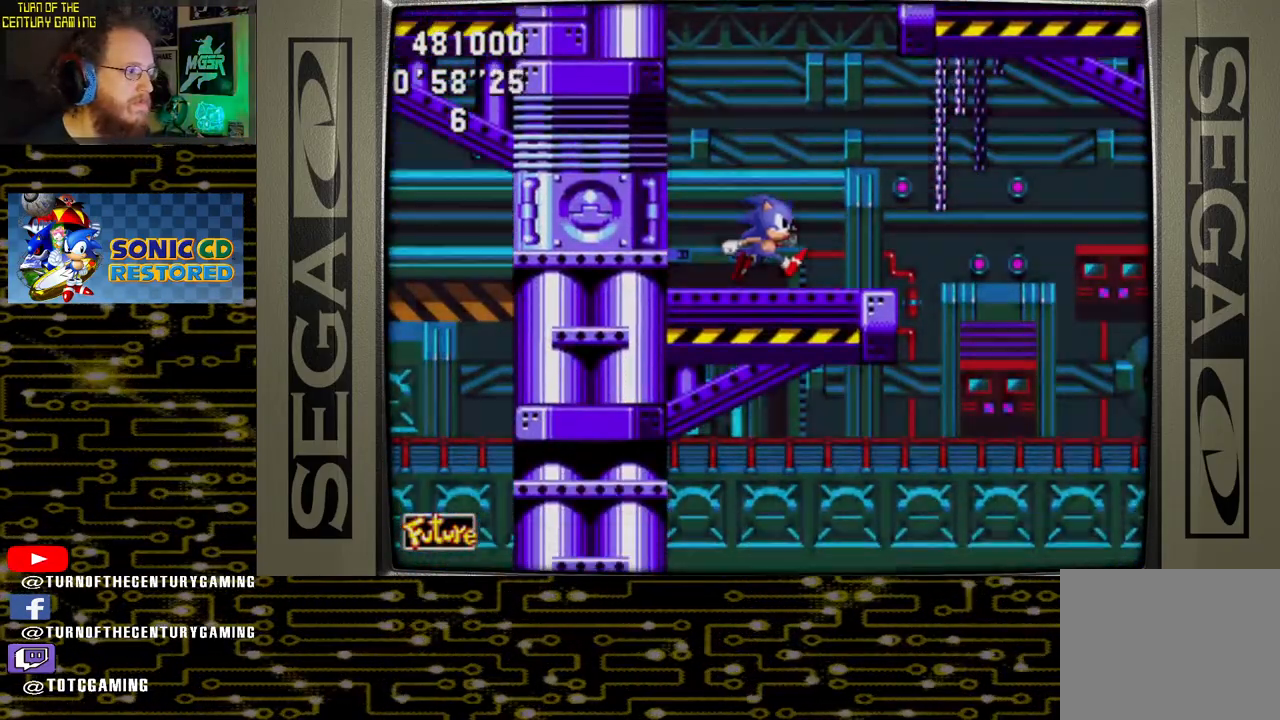
{"buttons": ["DPAD_RIGHT"], "left_stick": "center", "right_stick": "center", "events": []}
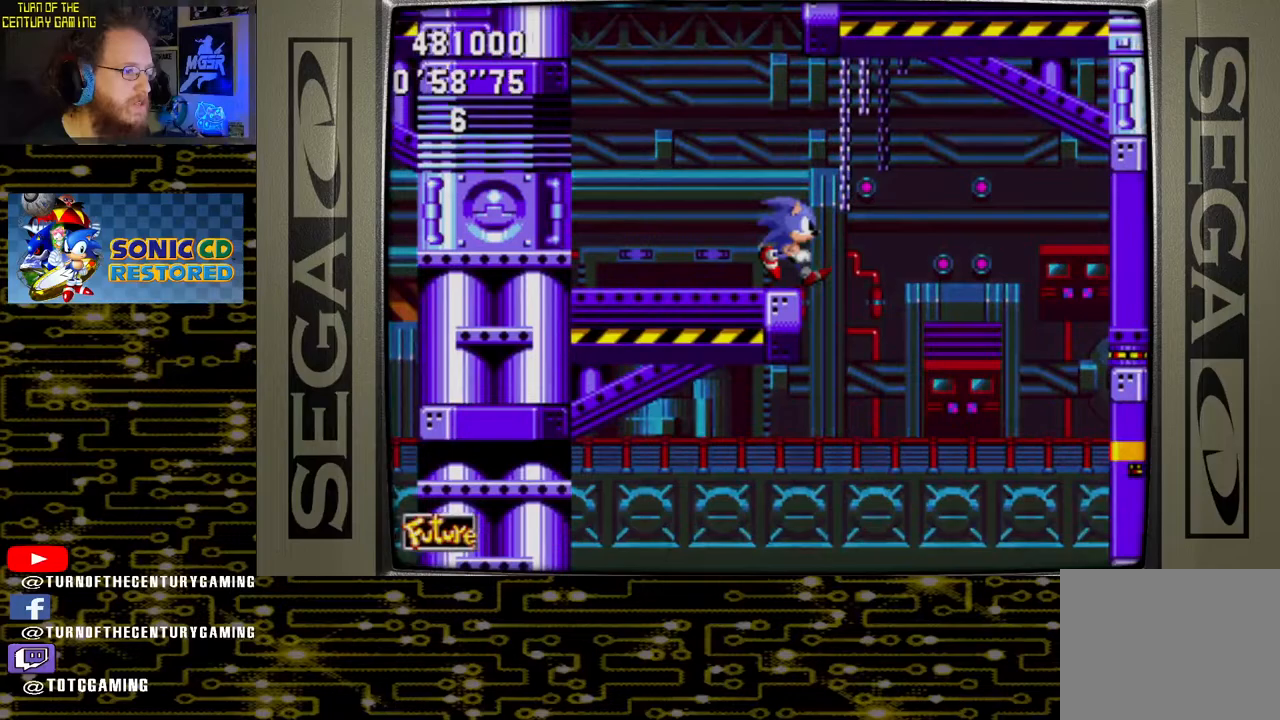
{"buttons": [], "left_stick": "center", "right_stick": "center", "events": [[300, "DPAD_RIGHT", "up"]]}
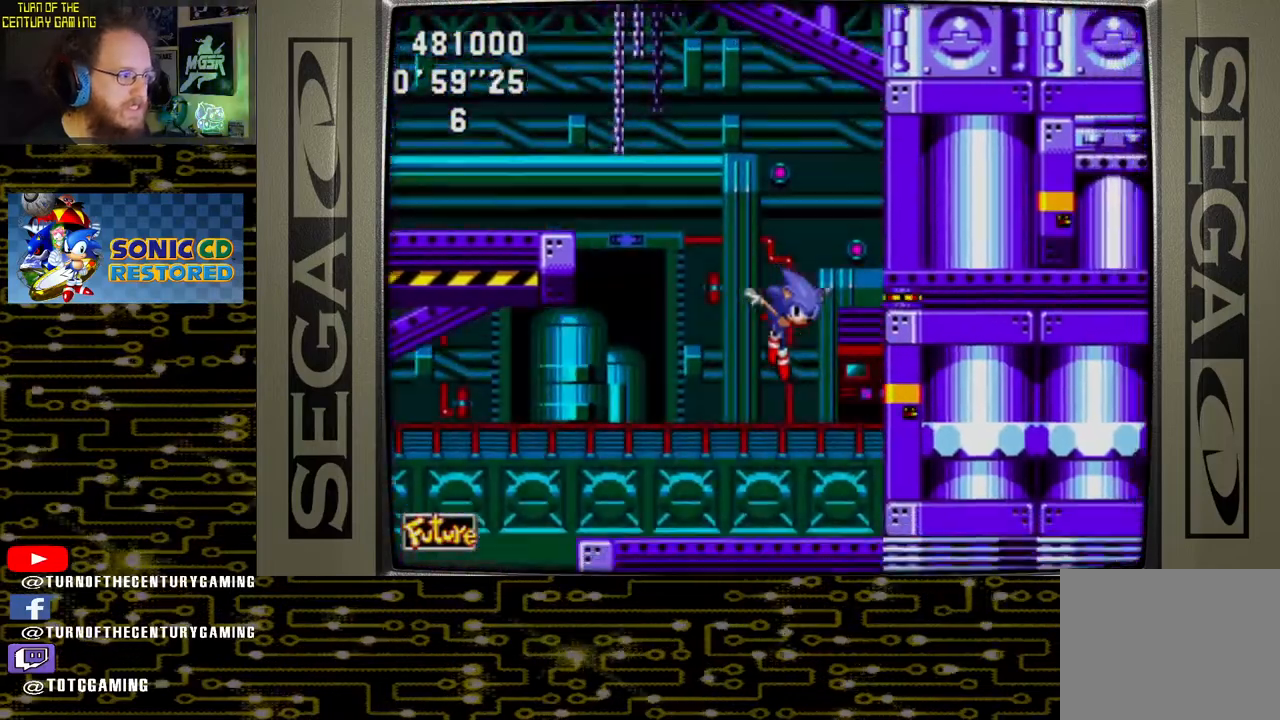
{"buttons": ["DPAD_LEFT"], "left_stick": "center", "right_stick": "center", "events": [[83, "DPAD_LEFT", "down"]]}
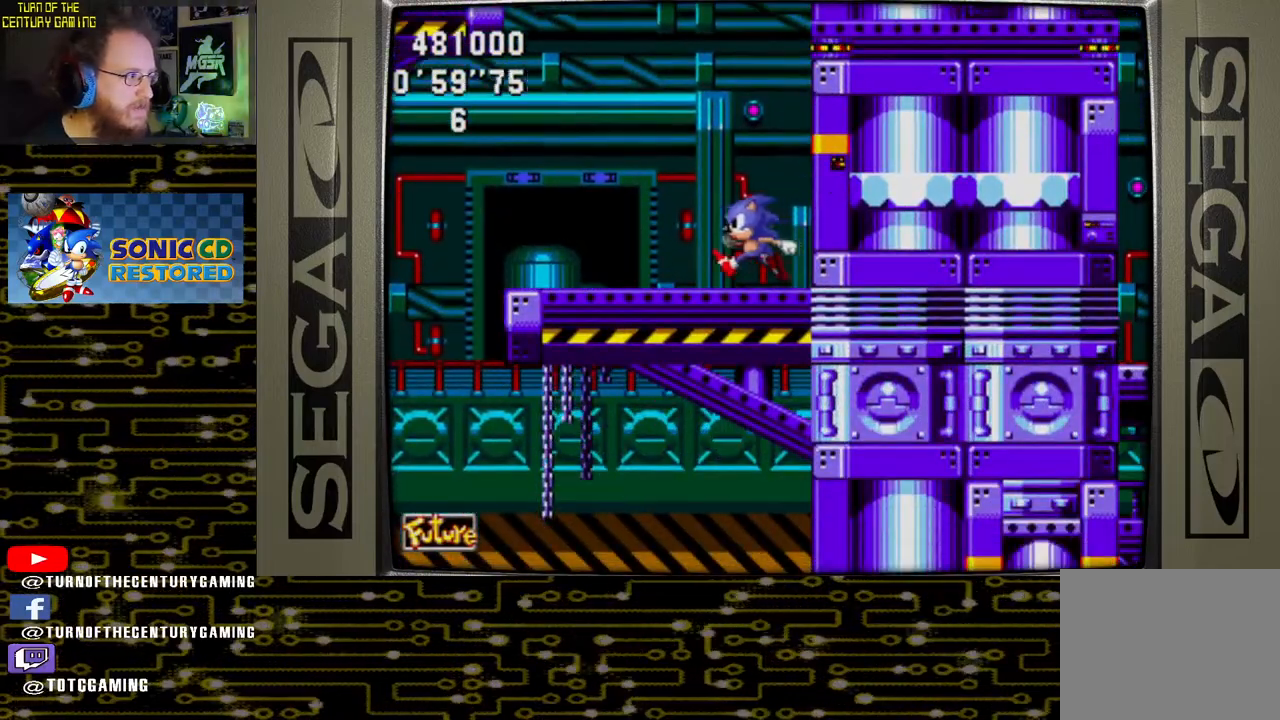
{"buttons": ["DPAD_LEFT"], "left_stick": "center", "right_stick": "center", "events": []}
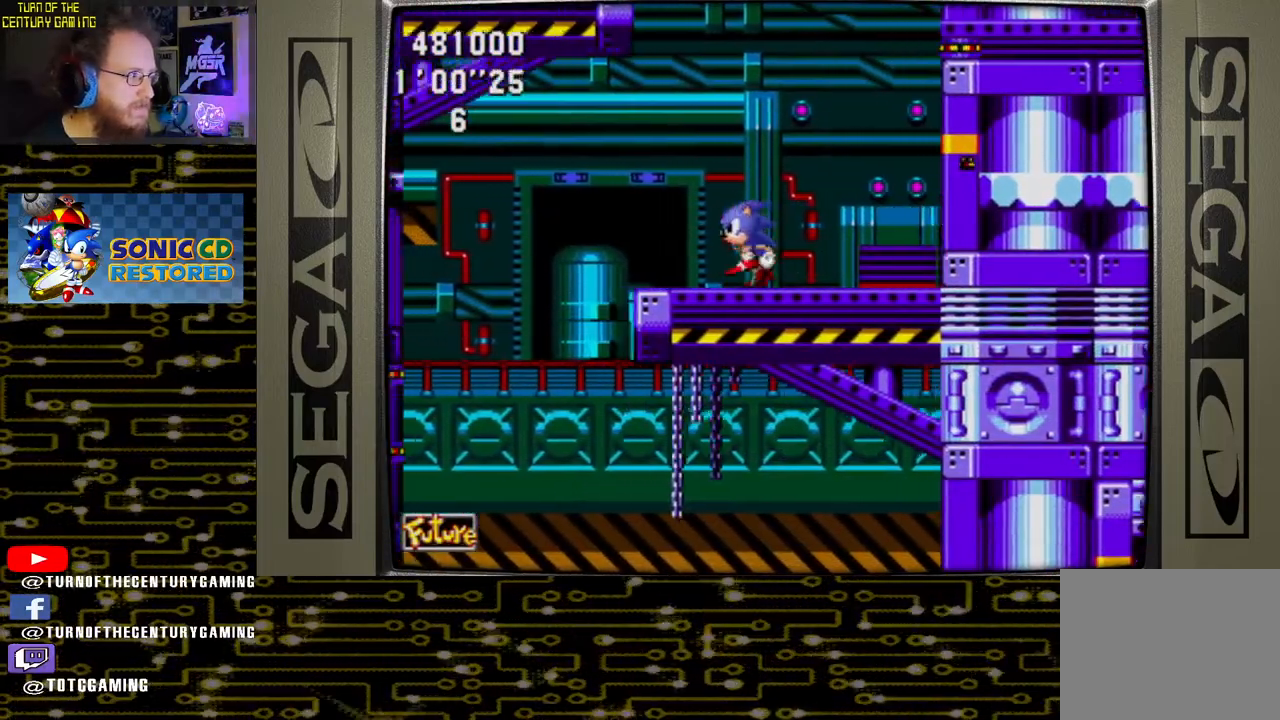
{"buttons": [], "left_stick": "center", "right_stick": "center", "events": [[100, "CROSS", "down"], [167, "CROSS", "up"], [467, "DPAD_LEFT", "up"]]}
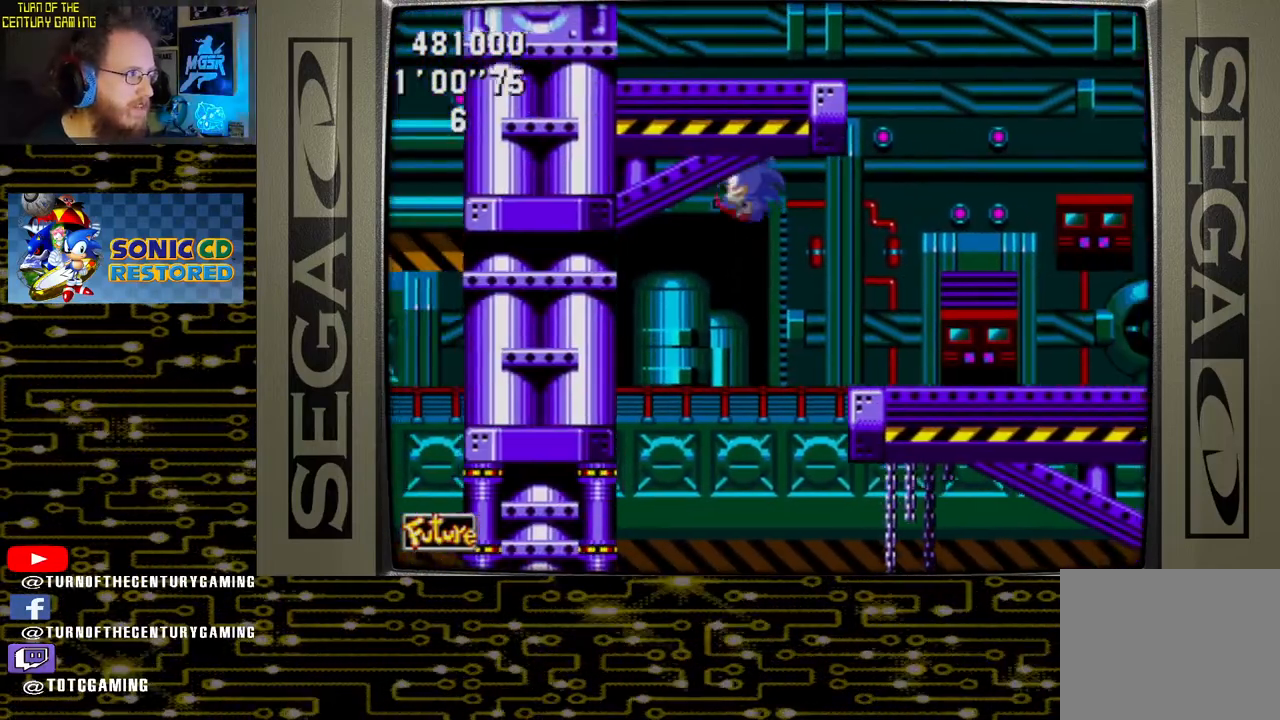
{"buttons": ["DPAD_RIGHT"], "left_stick": "center", "right_stick": "center", "events": [[467, "DPAD_RIGHT", "down"]]}
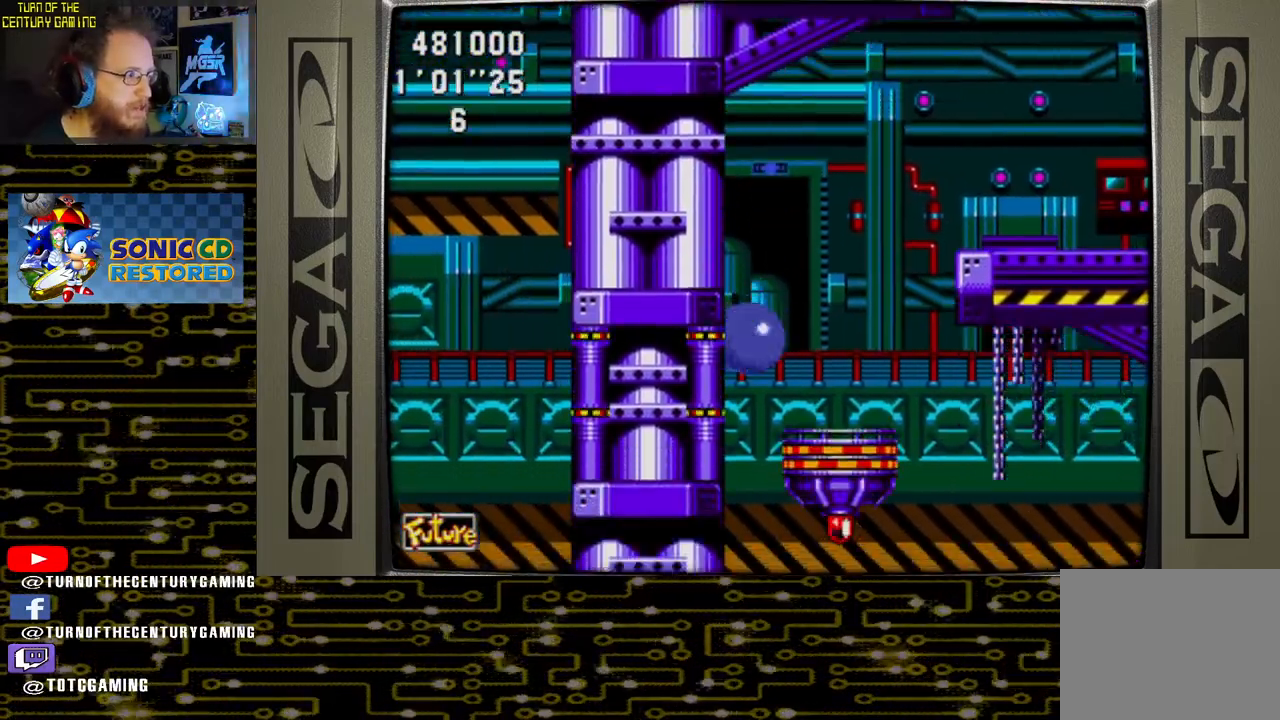
{"buttons": ["DPAD_RIGHT"], "left_stick": "center", "right_stick": "center", "events": [[83, "DPAD_RIGHT", "up"], [300, "DPAD_RIGHT", "down"]]}
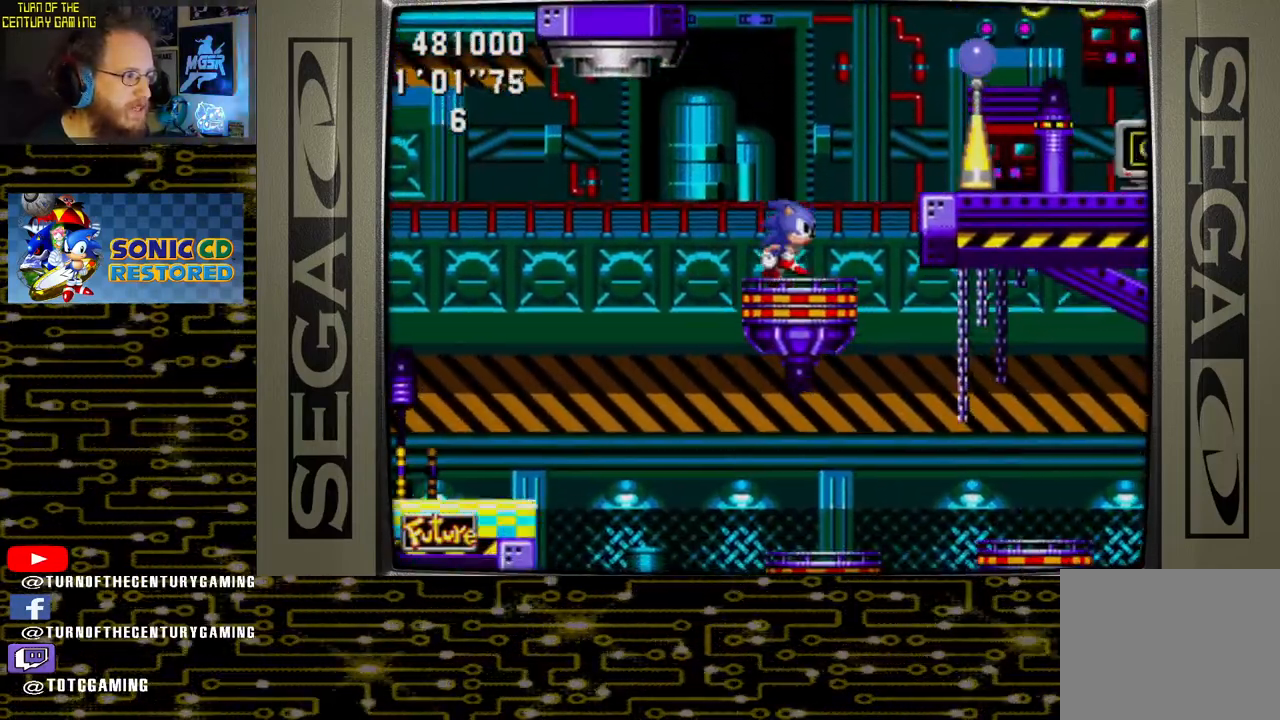
{"buttons": ["DPAD_RIGHT"], "left_stick": "center", "right_stick": "center", "events": [[200, "CROSS", "down"], [333, "CROSS", "up"]]}
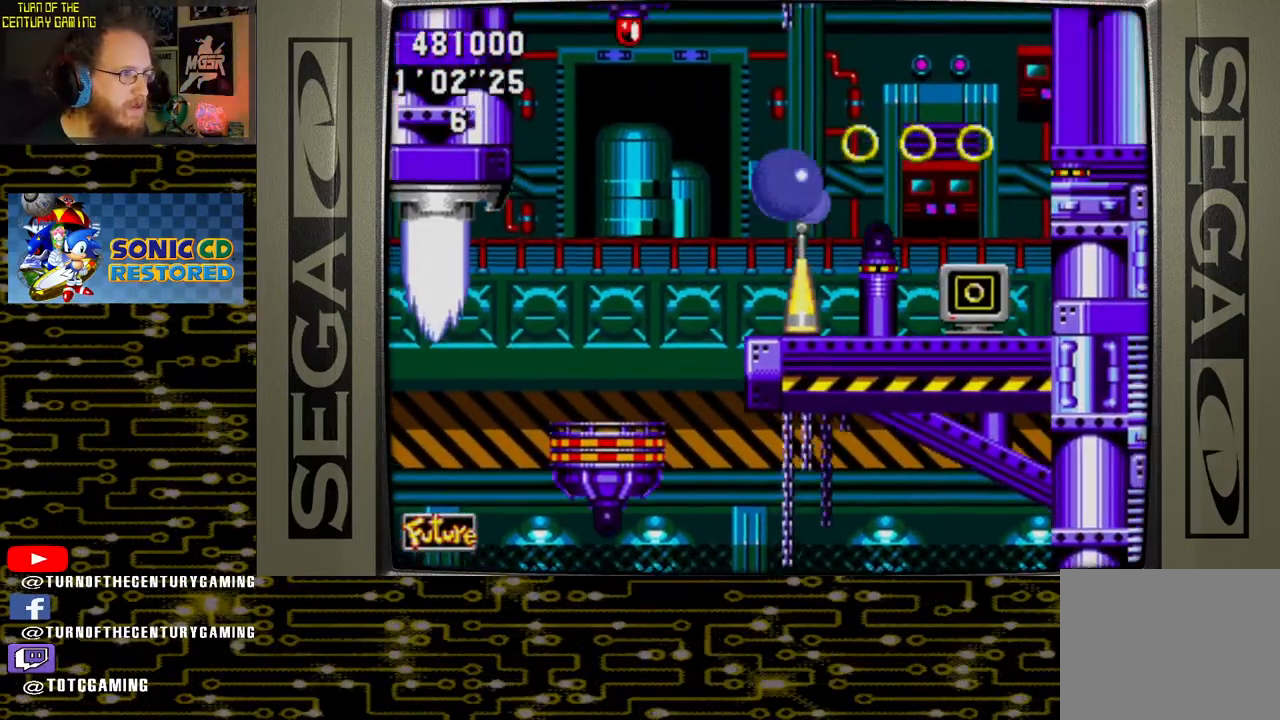
{"buttons": [], "left_stick": "center", "right_stick": "center", "events": [[217, "DPAD_RIGHT", "up"]]}
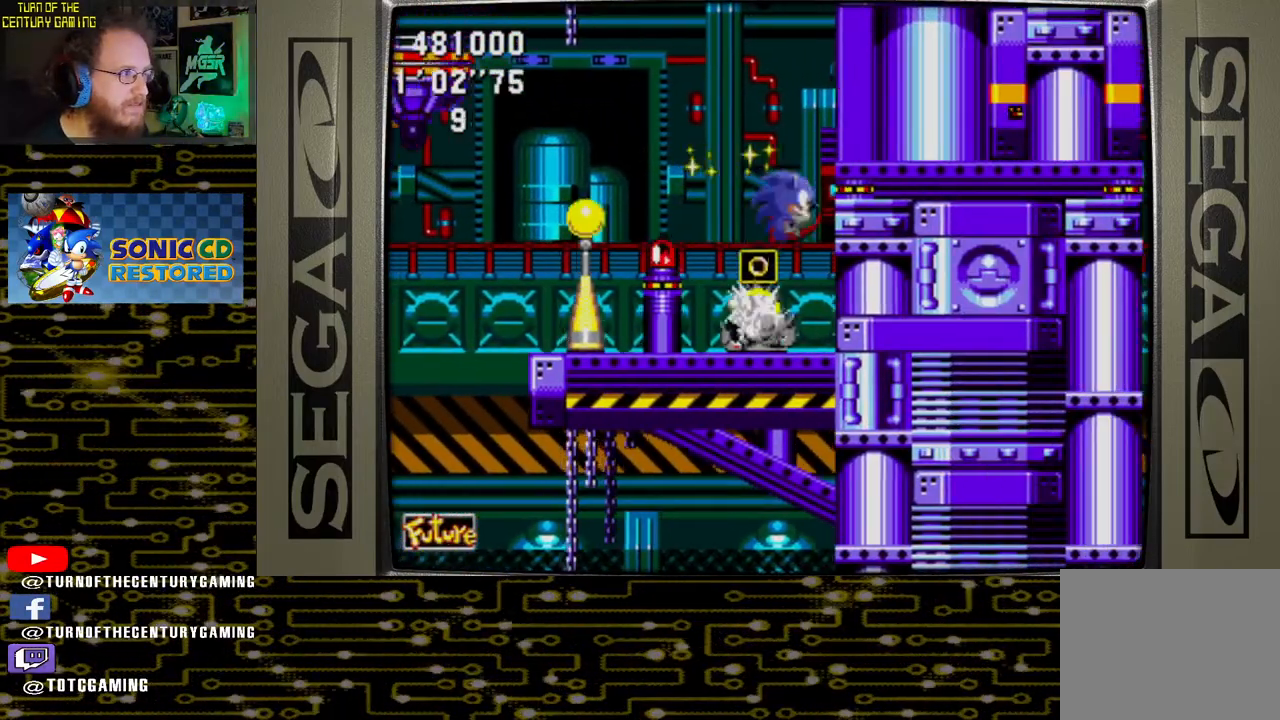
{"buttons": ["DPAD_LEFT"], "left_stick": "center", "right_stick": "center", "events": [[83, "DPAD_LEFT", "down"]]}
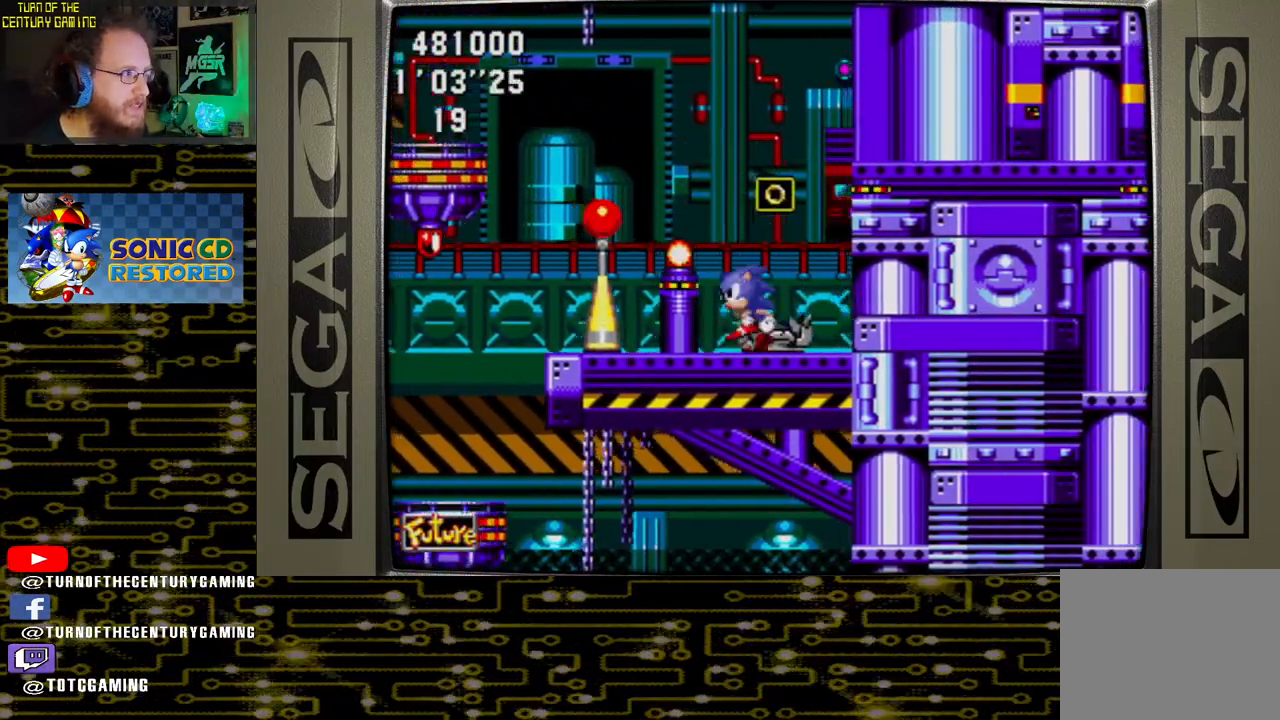
{"buttons": [], "left_stick": "center", "right_stick": "center", "events": [[333, "DPAD_LEFT", "up"]]}
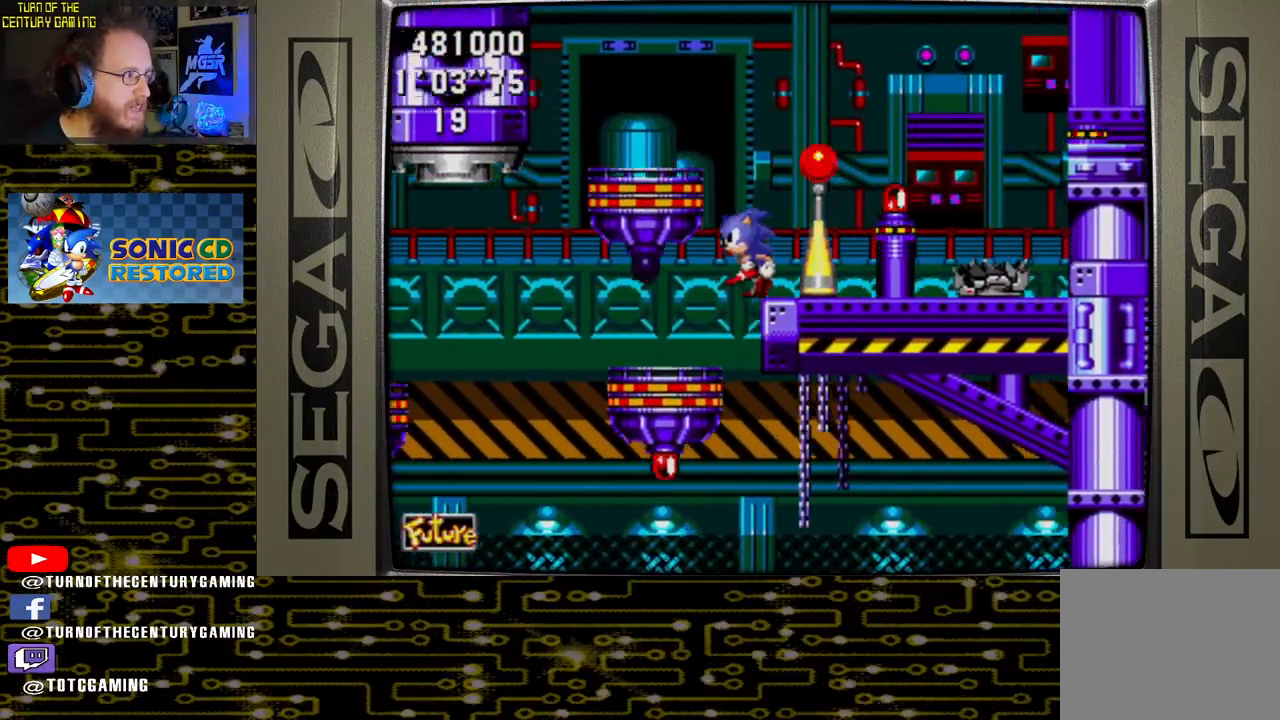
{"buttons": [], "left_stick": "center", "right_stick": "center", "events": [[133, "DPAD_RIGHT", "down"], [317, "DPAD_RIGHT", "up"]]}
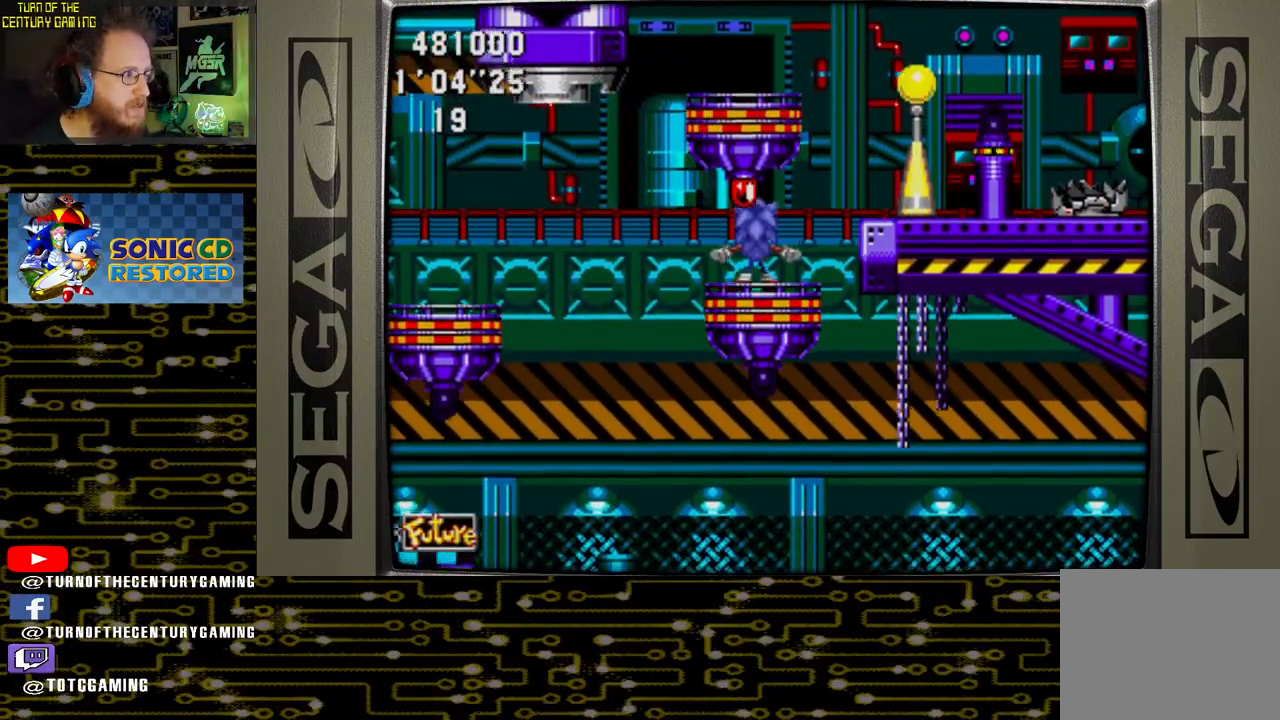
{"buttons": [], "left_stick": "center", "right_stick": "center", "events": []}
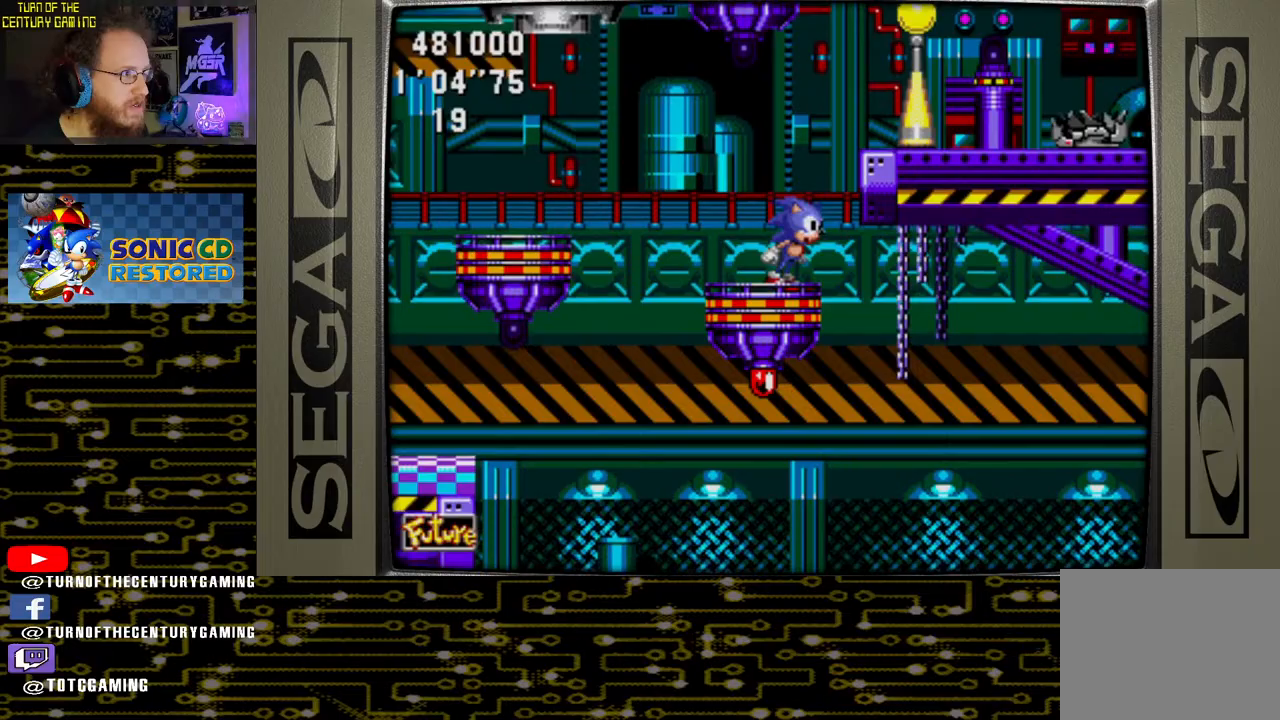
{"buttons": [], "left_stick": "center", "right_stick": "center", "events": []}
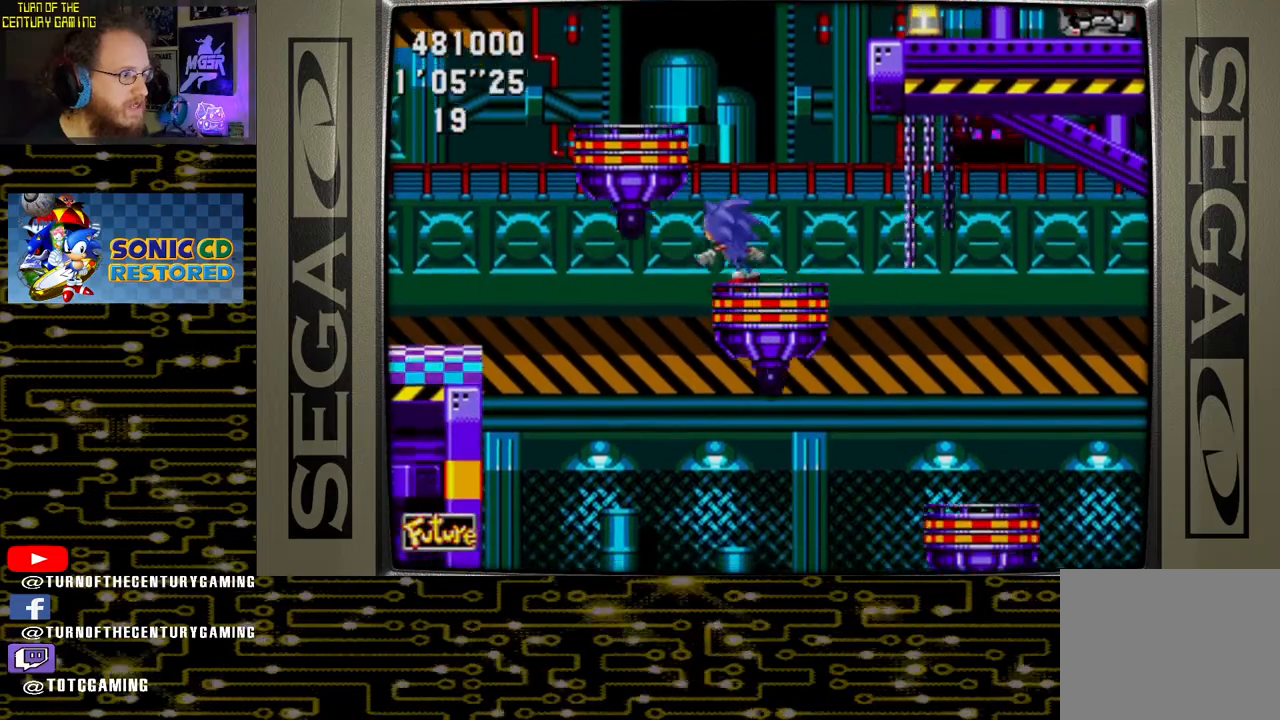
{"buttons": ["DPAD_RIGHT"], "left_stick": "center", "right_stick": "center", "events": [[483, "DPAD_RIGHT", "down"]]}
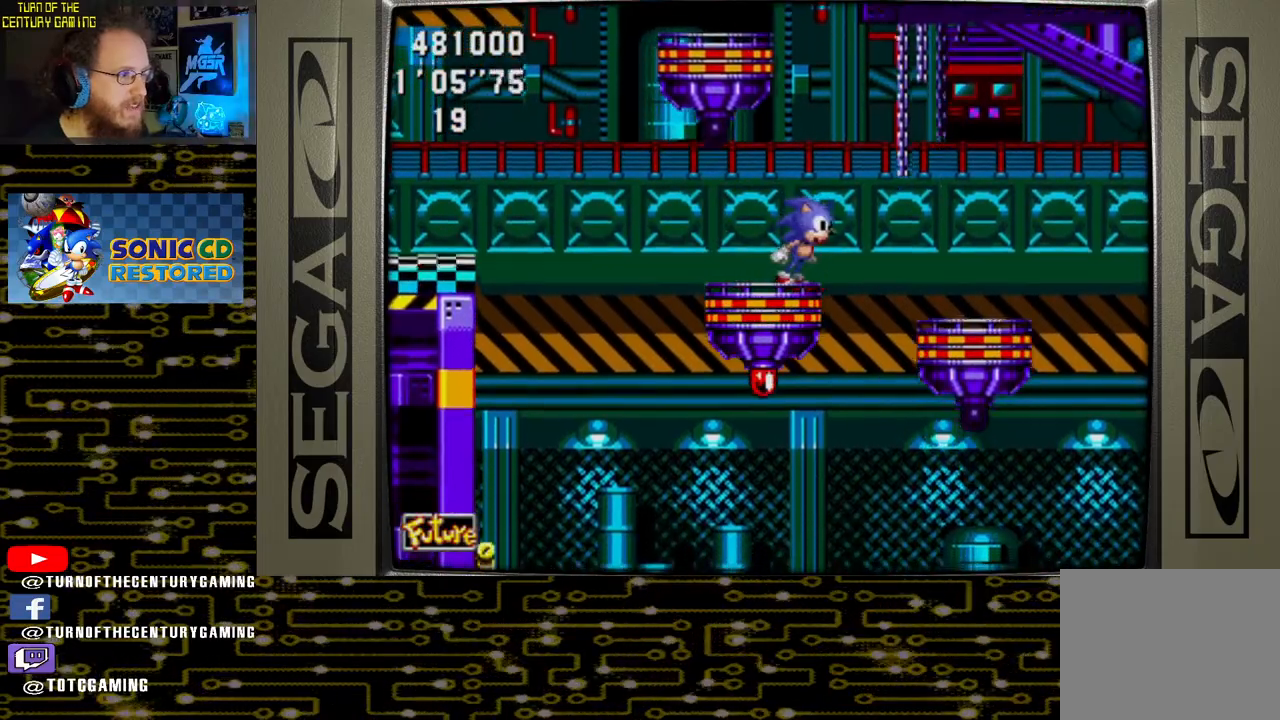
{"buttons": [], "left_stick": "center", "right_stick": "center", "events": [[100, "CROSS", "down"], [183, "CROSS", "up"], [483, "DPAD_RIGHT", "up"]]}
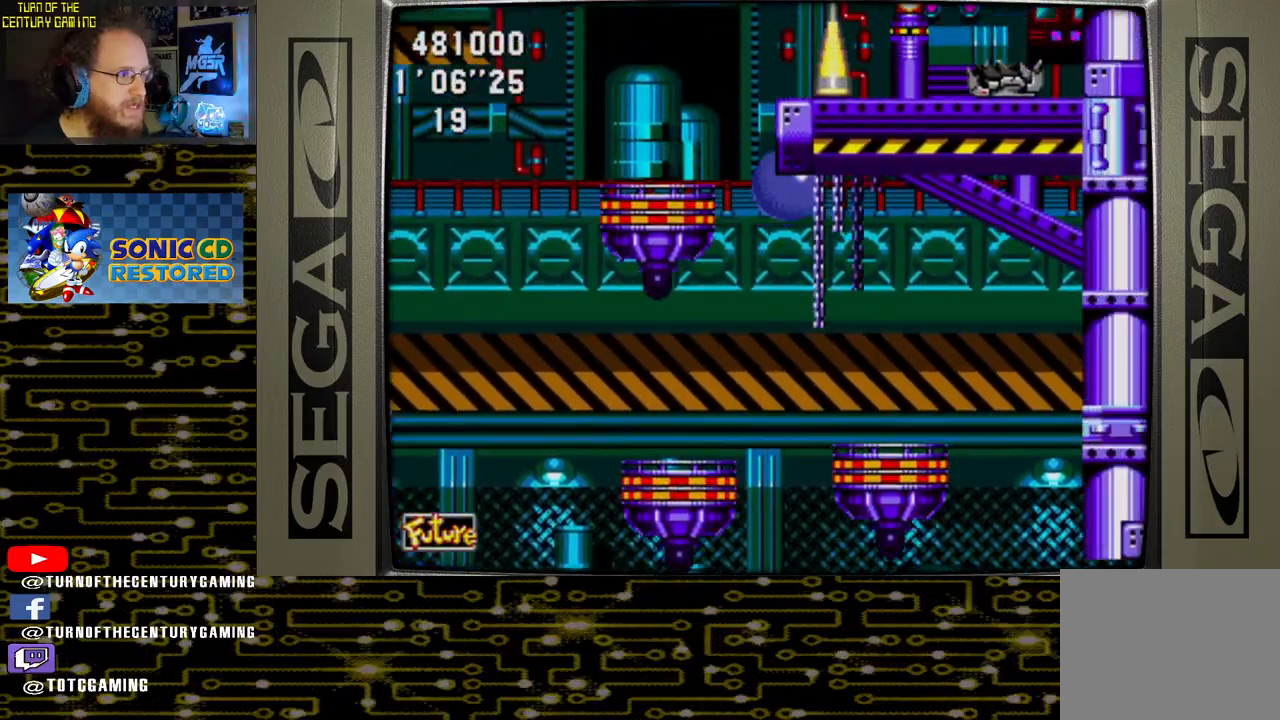
{"buttons": ["DPAD_LEFT"], "left_stick": "center", "right_stick": "center", "events": [[383, "DPAD_LEFT", "down"]]}
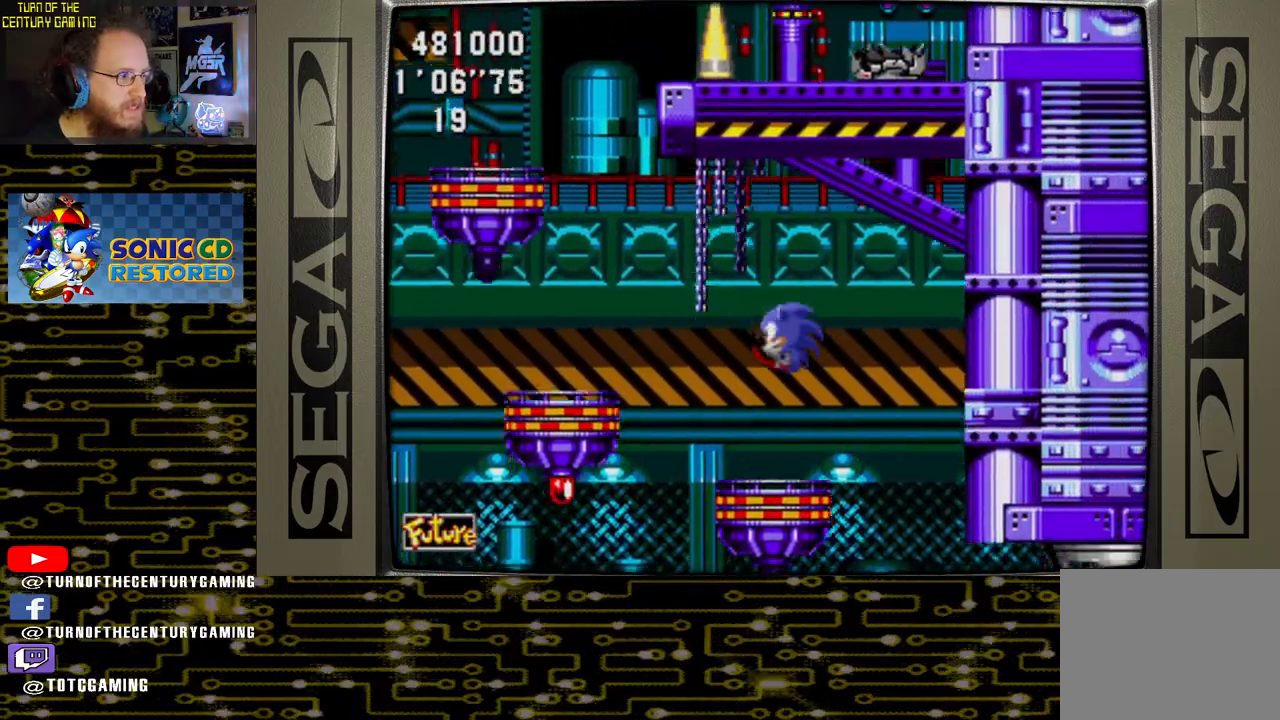
{"buttons": [], "left_stick": "center", "right_stick": "center", "events": [[133, "DPAD_LEFT", "up"]]}
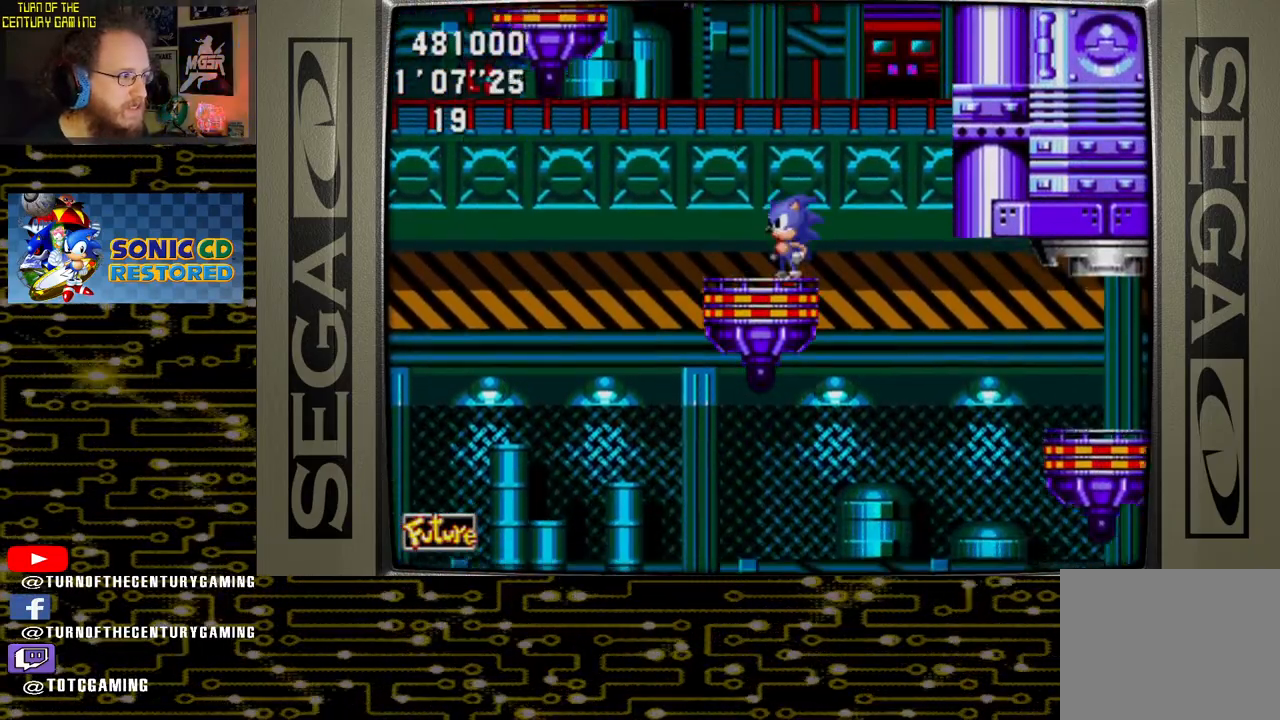
{"buttons": [], "left_stick": "center", "right_stick": "center", "events": [[83, "DPAD_LEFT", "down"], [233, "DPAD_LEFT", "up"]]}
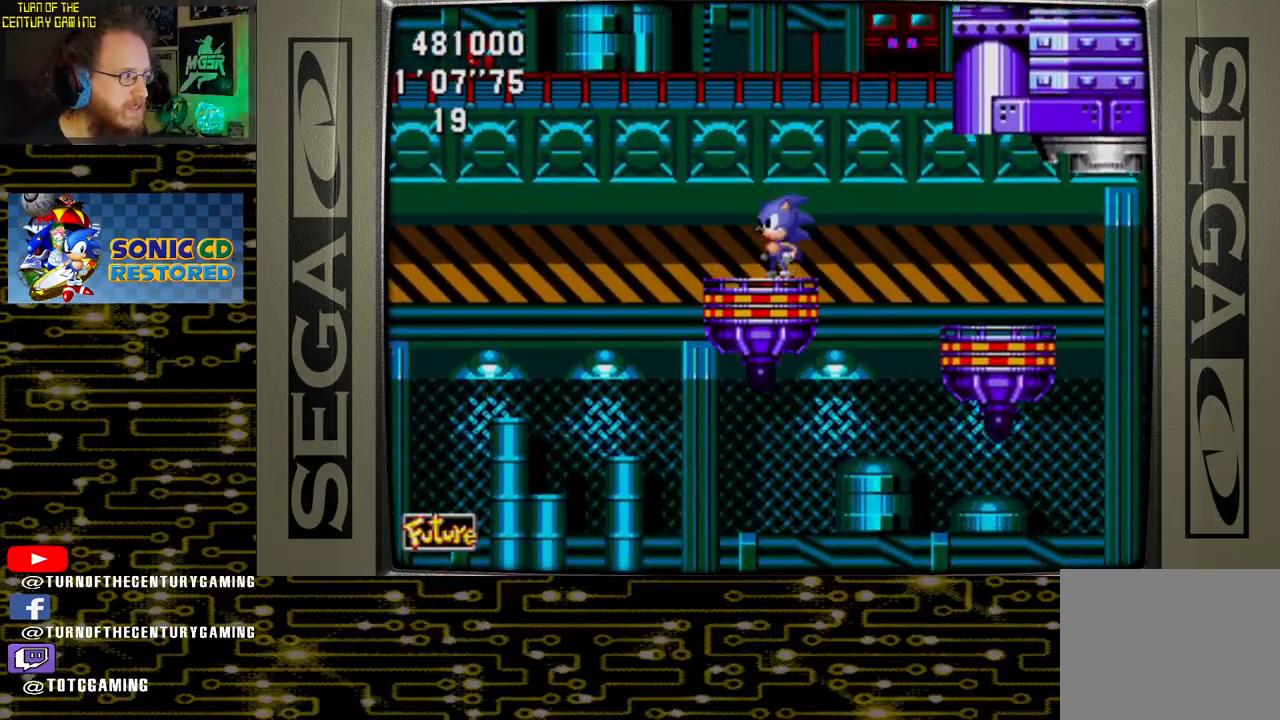
{"buttons": [], "left_stick": "center", "right_stick": "center", "events": []}
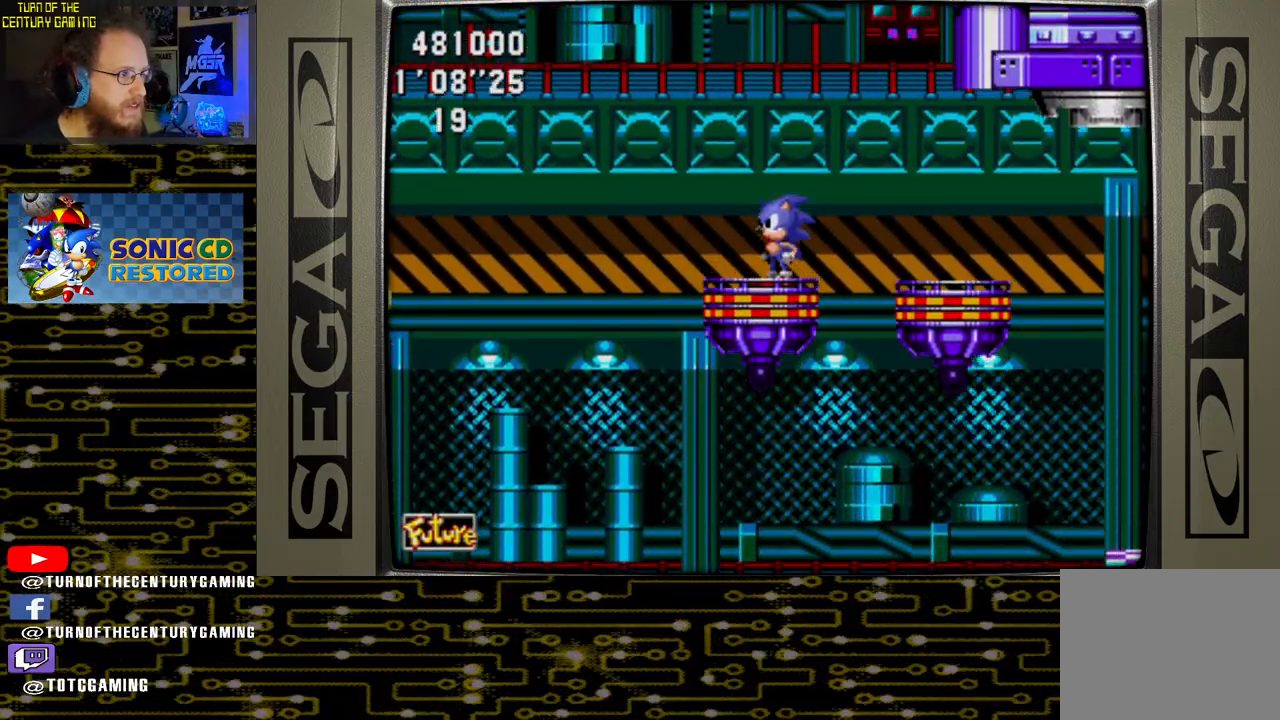
{"buttons": ["DPAD_RIGHT"], "left_stick": "center", "right_stick": "center", "events": [[67, "DPAD_RIGHT", "down"], [133, "CROSS", "down"], [233, "CROSS", "up"]]}
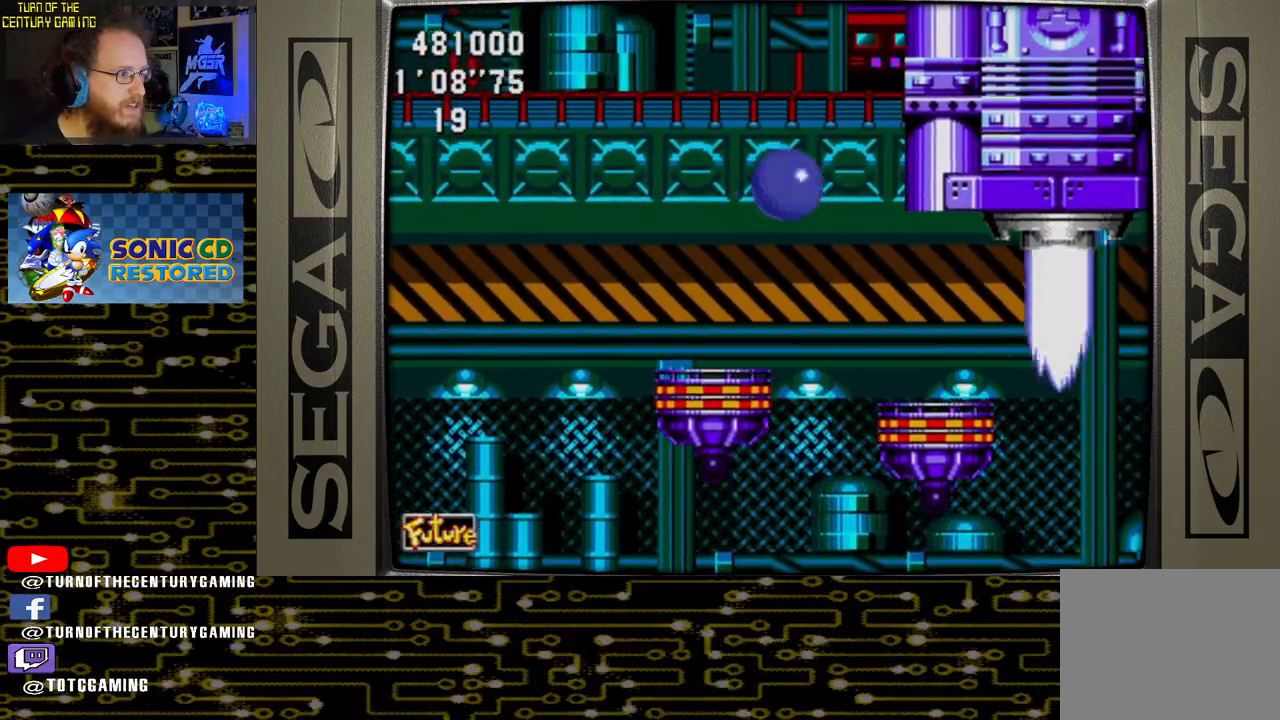
{"buttons": ["DPAD_LEFT"], "left_stick": "center", "right_stick": "center", "events": [[300, "DPAD_RIGHT", "up"], [433, "DPAD_LEFT", "down"]]}
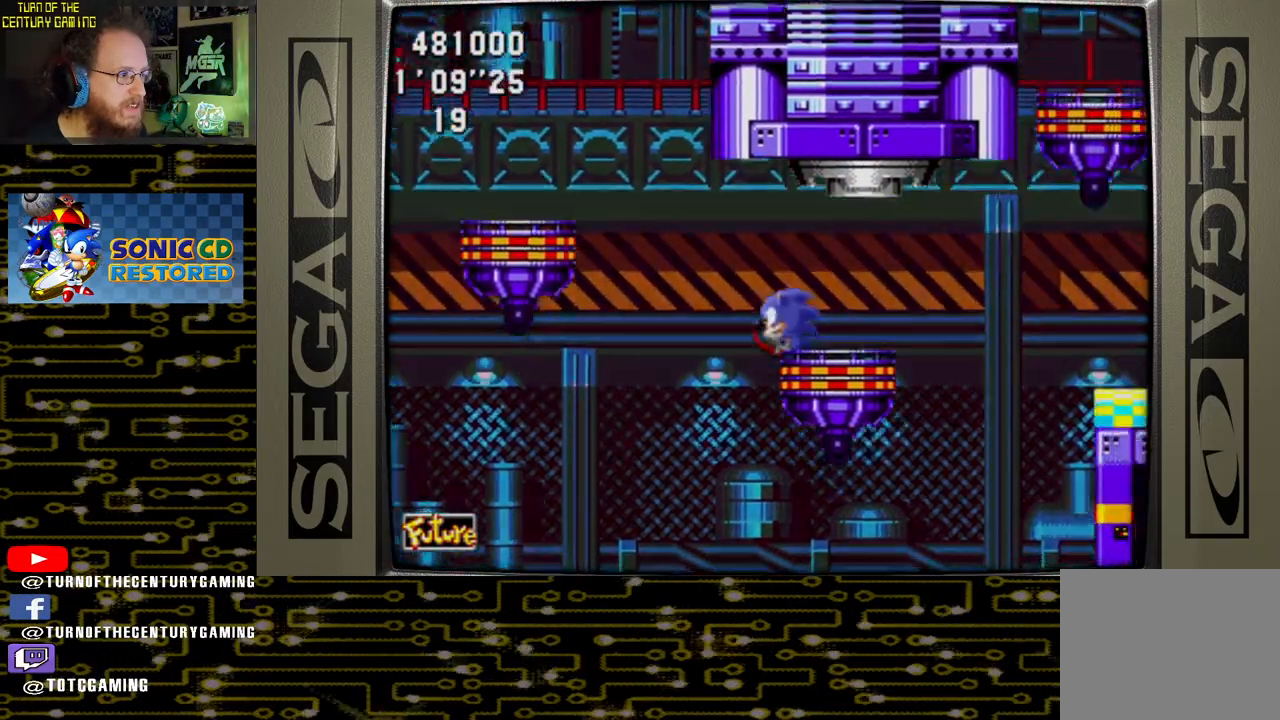
{"buttons": [], "left_stick": "center", "right_stick": "center", "events": [[317, "DPAD_LEFT", "up"]]}
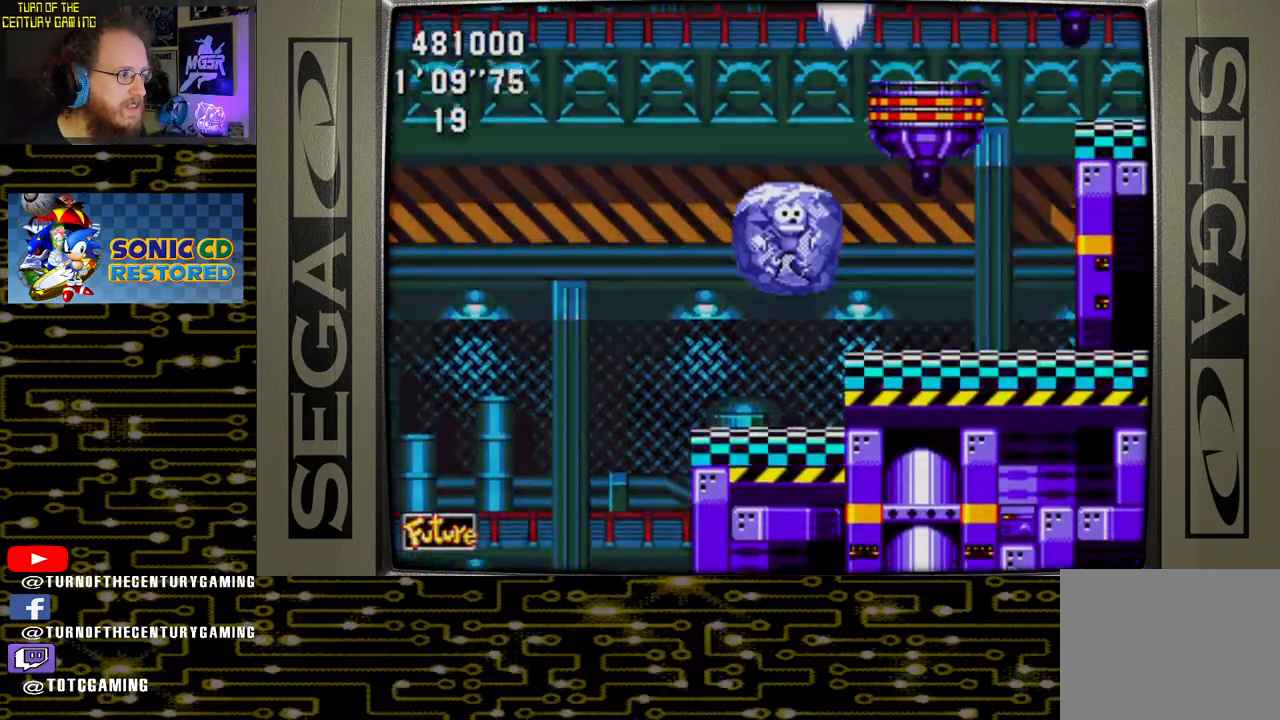
{"buttons": ["CROSS", "DPAD_LEFT"], "left_stick": "center", "right_stick": "center"}
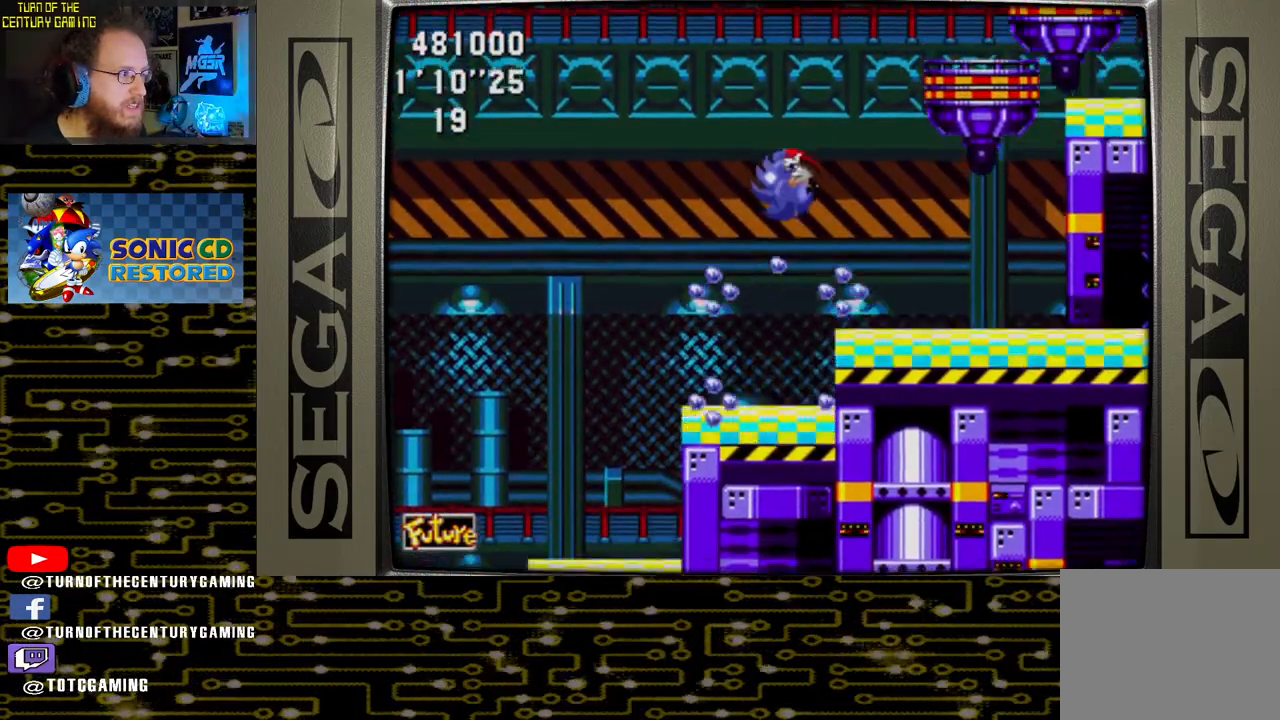
{"buttons": ["DPAD_LEFT"], "left_stick": "center", "right_stick": "center", "events": [[67, "CROSS", "up"]]}
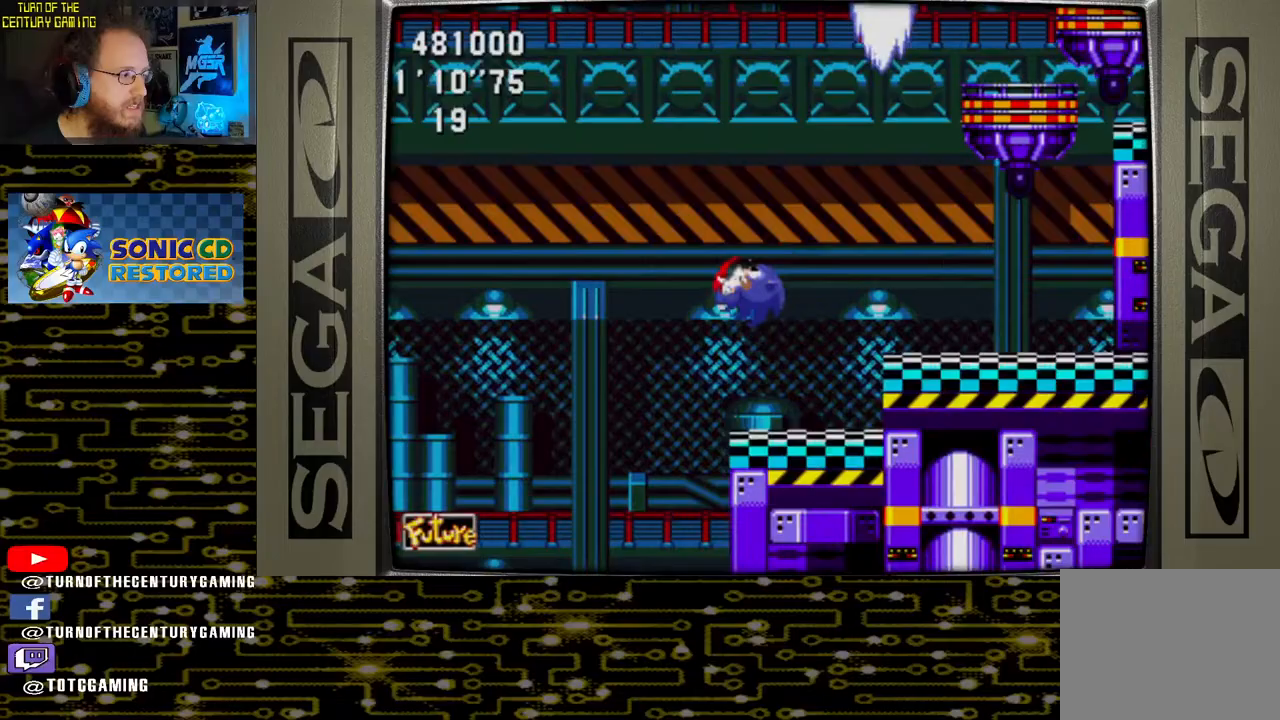
{"buttons": ["DPAD_LEFT"], "left_stick": "center", "right_stick": "center", "events": []}
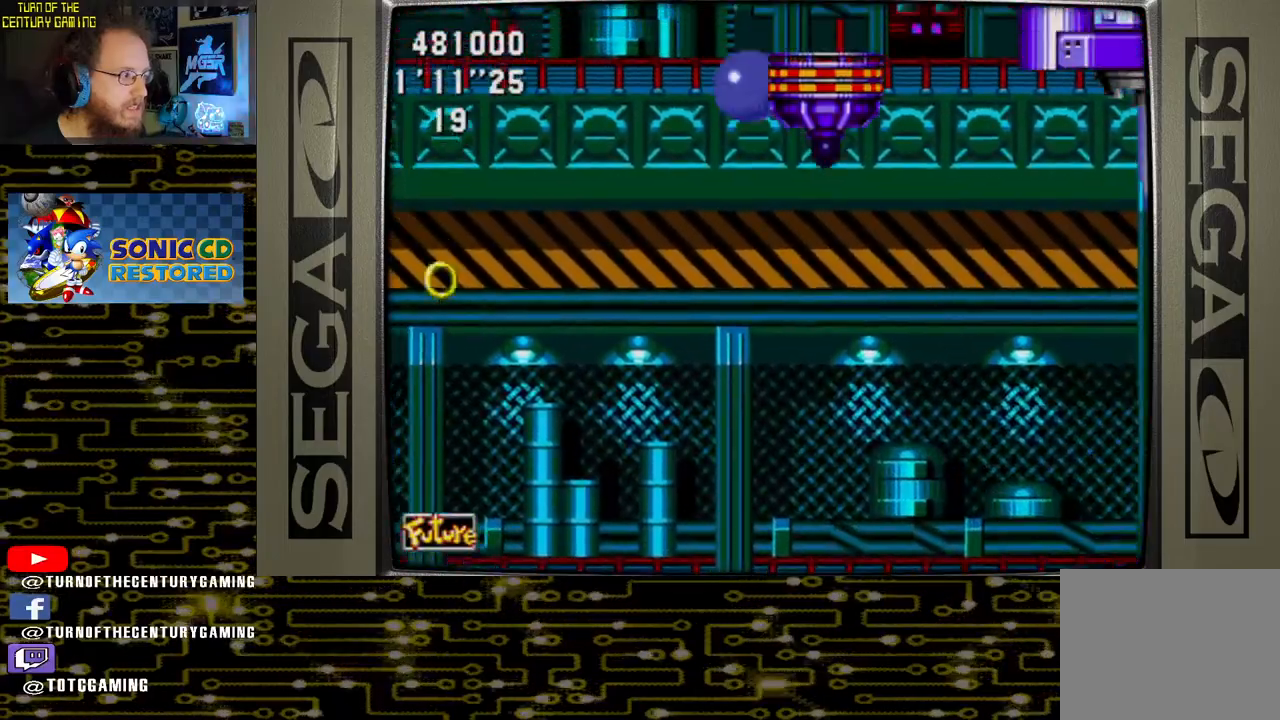
{"buttons": ["DPAD_RIGHT"], "left_stick": "center", "right_stick": "center", "events": [[167, "DPAD_LEFT", "up"], [367, "DPAD_RIGHT", "down"]]}
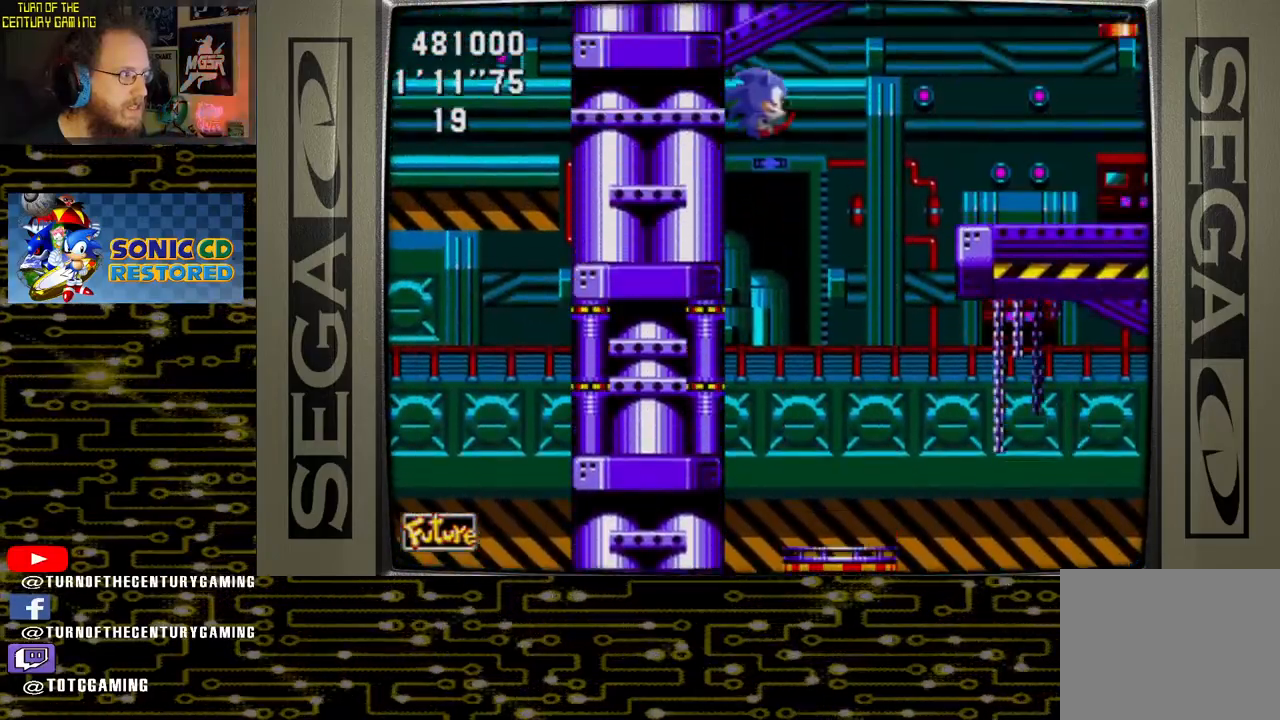
{"buttons": ["DPAD_RIGHT"], "left_stick": "center", "right_stick": "center", "events": [[167, "DPAD_RIGHT", "up"], [500, "DPAD_RIGHT", "down"]]}